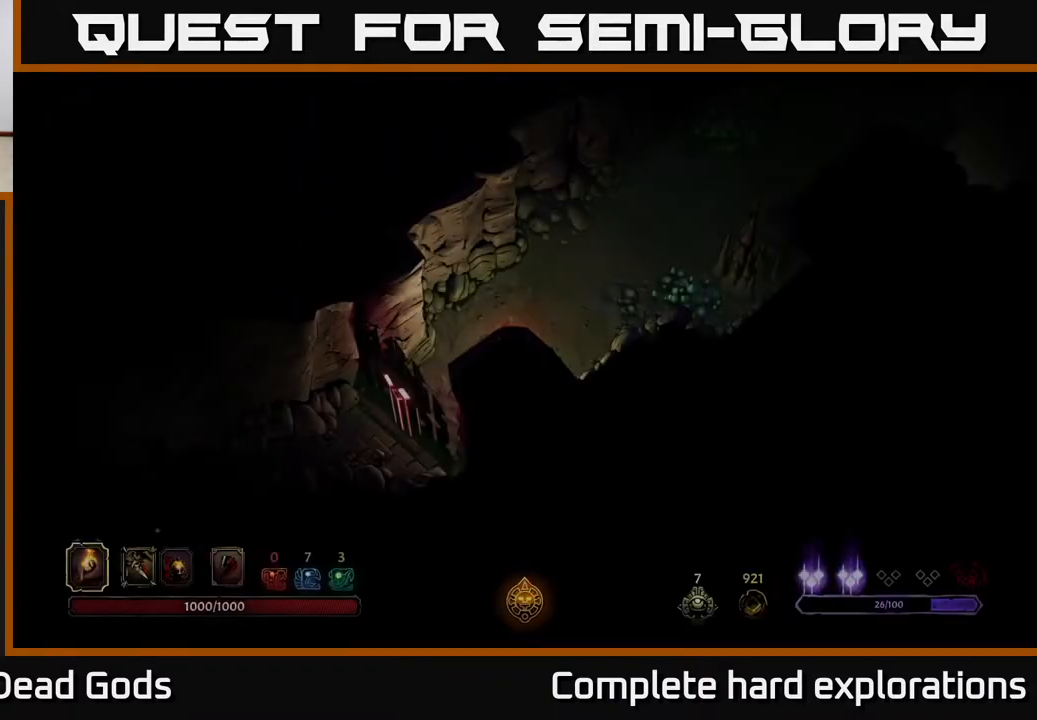
Gameplay with a controller (Xbox layout); each line is a JSON object with the inputs held at the frame after it. "events" lists button and stick changes between this image and that frame as [ms after this image, input, new state], when the widget could be followed in between.
{"buttons": [], "left_stick": "up-right", "right_stick": "center", "events": [[283, "left_stick", "center"], [500, "left_stick", "up-right"]]}
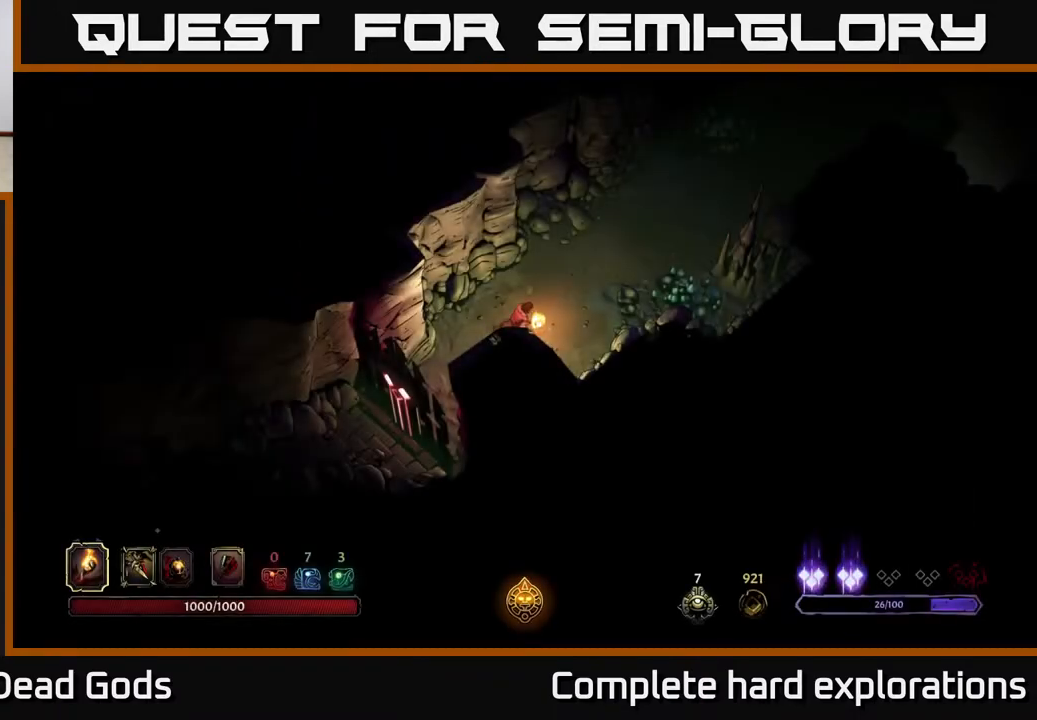
{"buttons": [], "left_stick": "up-right", "right_stick": "center", "events": []}
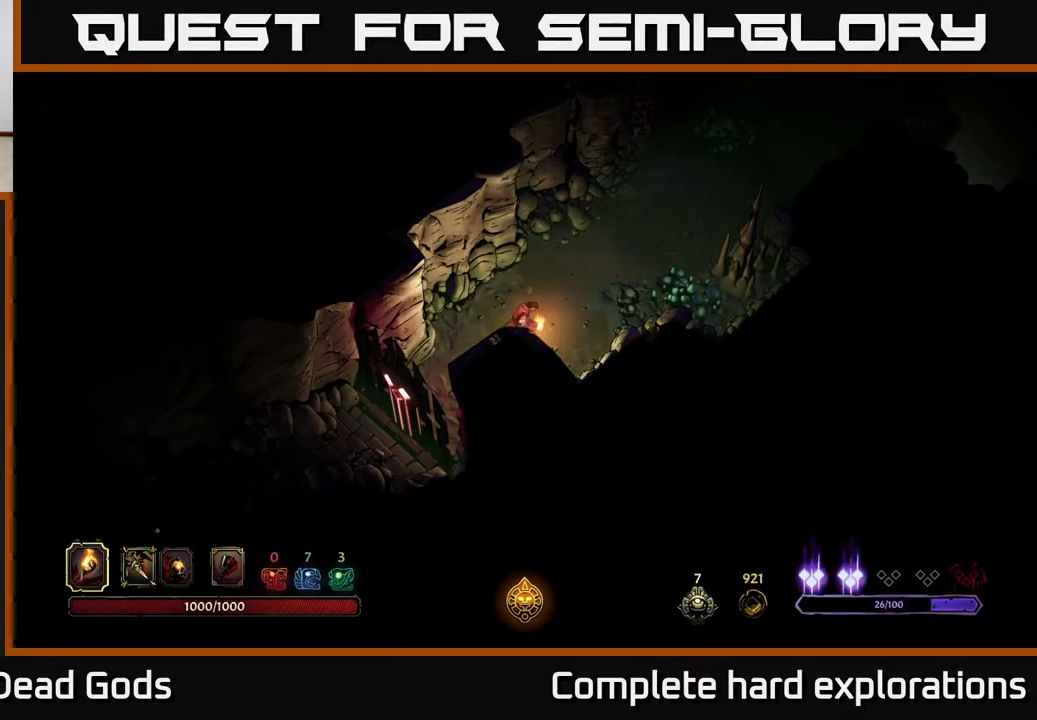
{"buttons": [], "left_stick": "up-right", "right_stick": "center", "events": []}
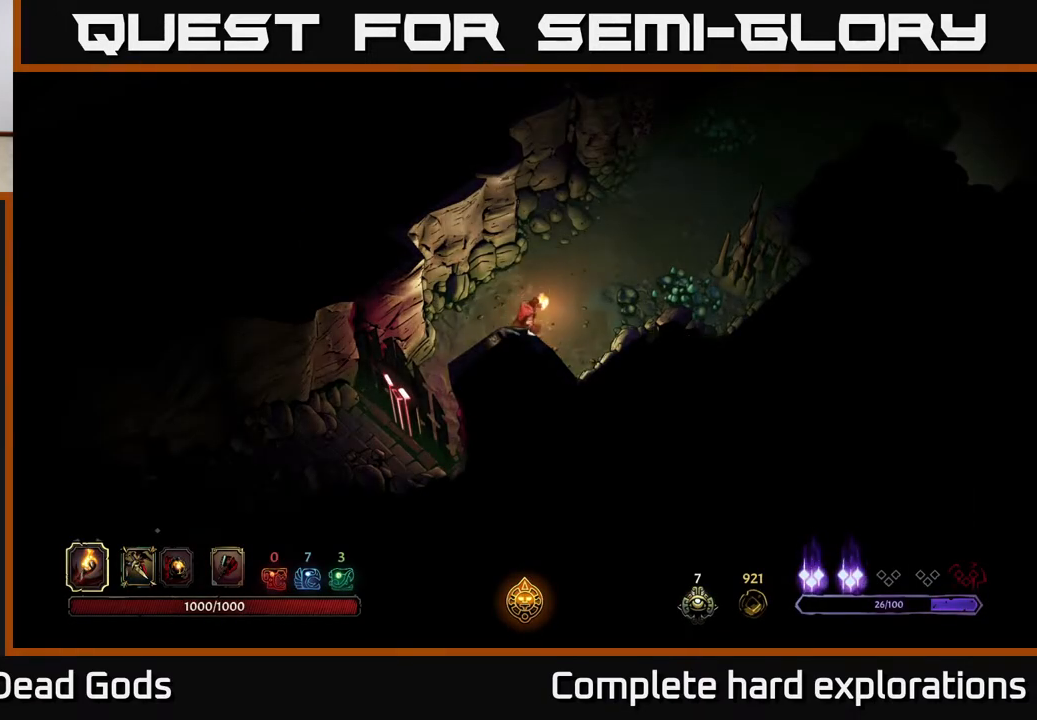
{"buttons": [], "left_stick": "up-right", "right_stick": "center", "events": []}
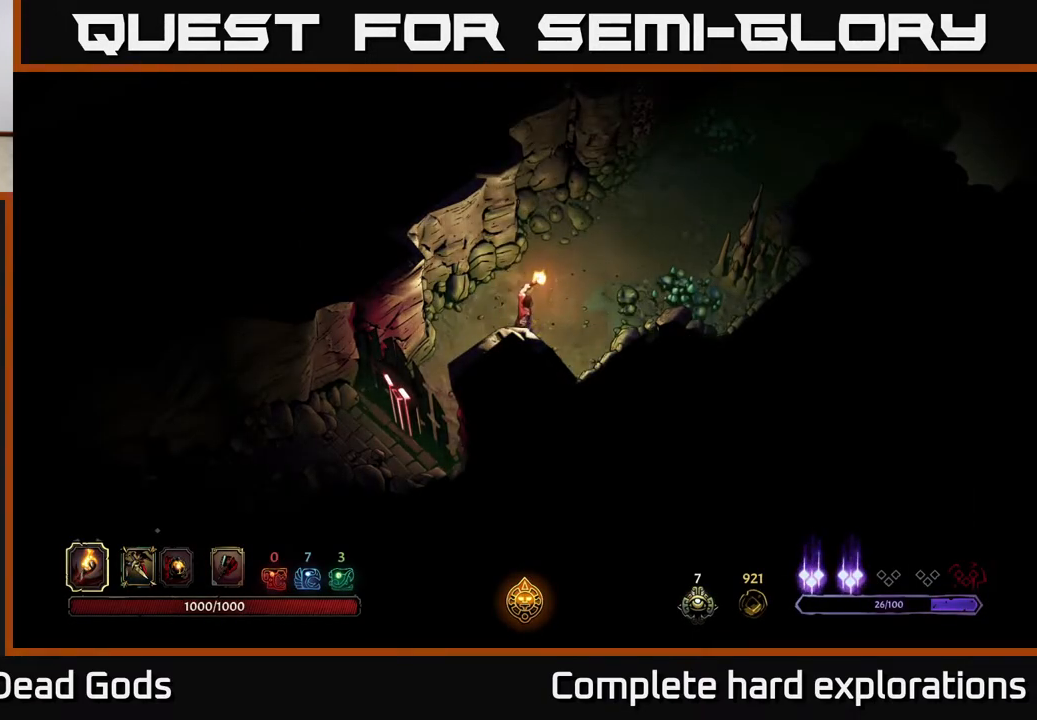
{"buttons": ["R2"], "left_stick": "up-right", "right_stick": "center", "events": [[367, "R2", "down"]]}
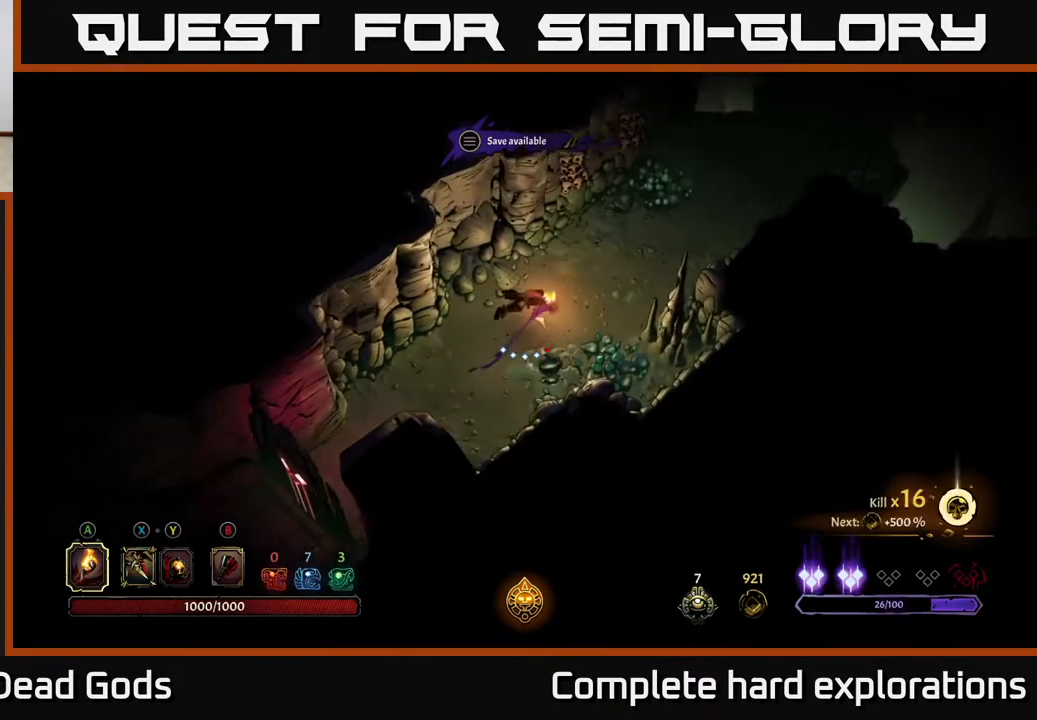
{"buttons": [], "left_stick": "up-right", "right_stick": "center", "events": [[100, "R2", "up"]]}
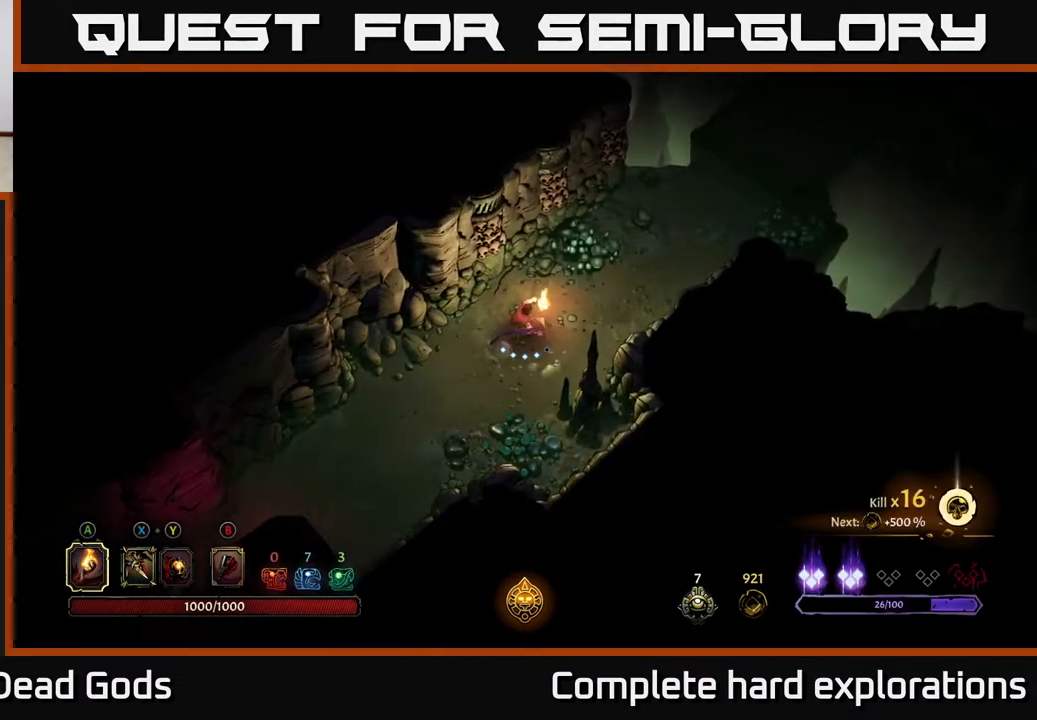
{"buttons": [], "left_stick": "up-right", "right_stick": "center", "events": []}
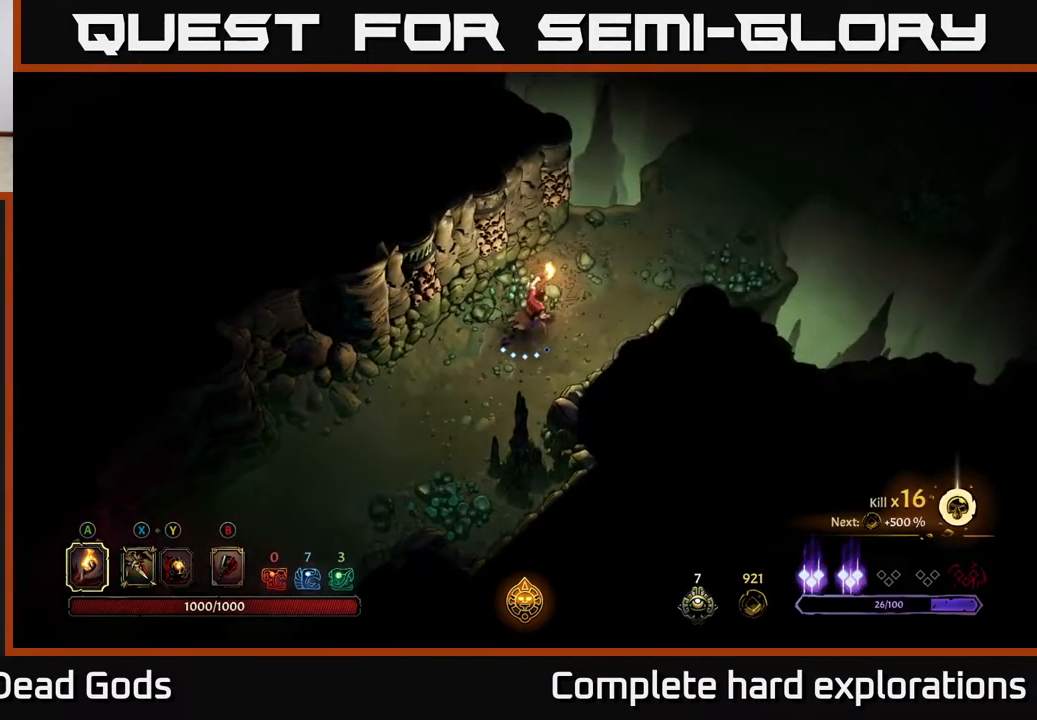
{"buttons": [], "left_stick": "up-right", "right_stick": "center", "events": []}
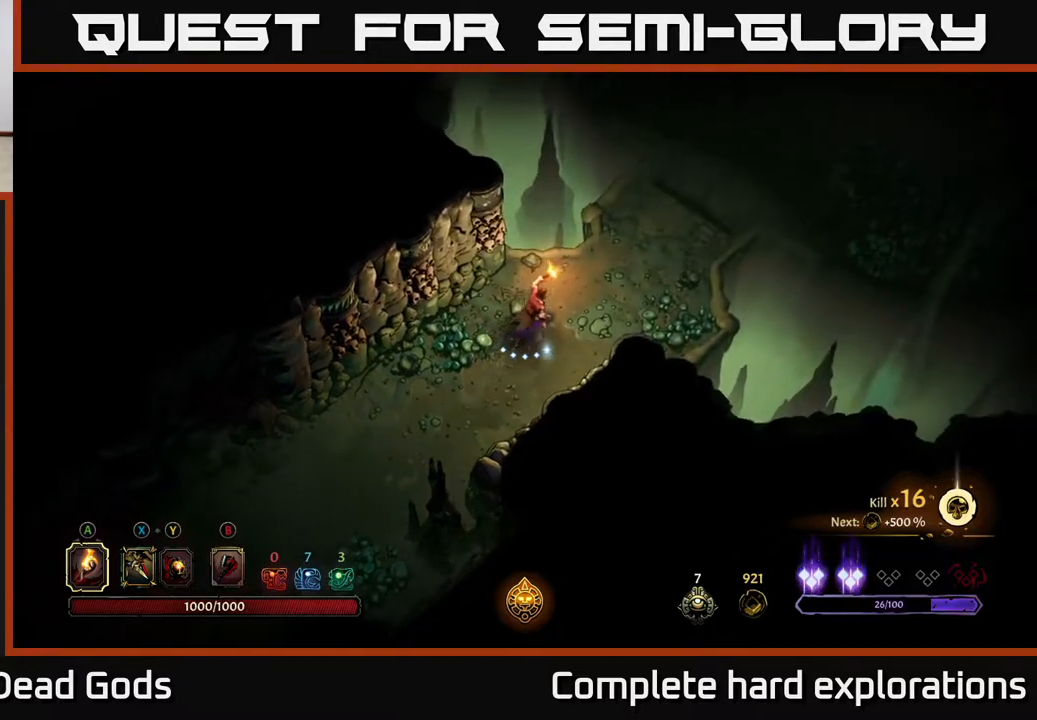
{"buttons": [], "left_stick": "up-right", "right_stick": "center", "events": []}
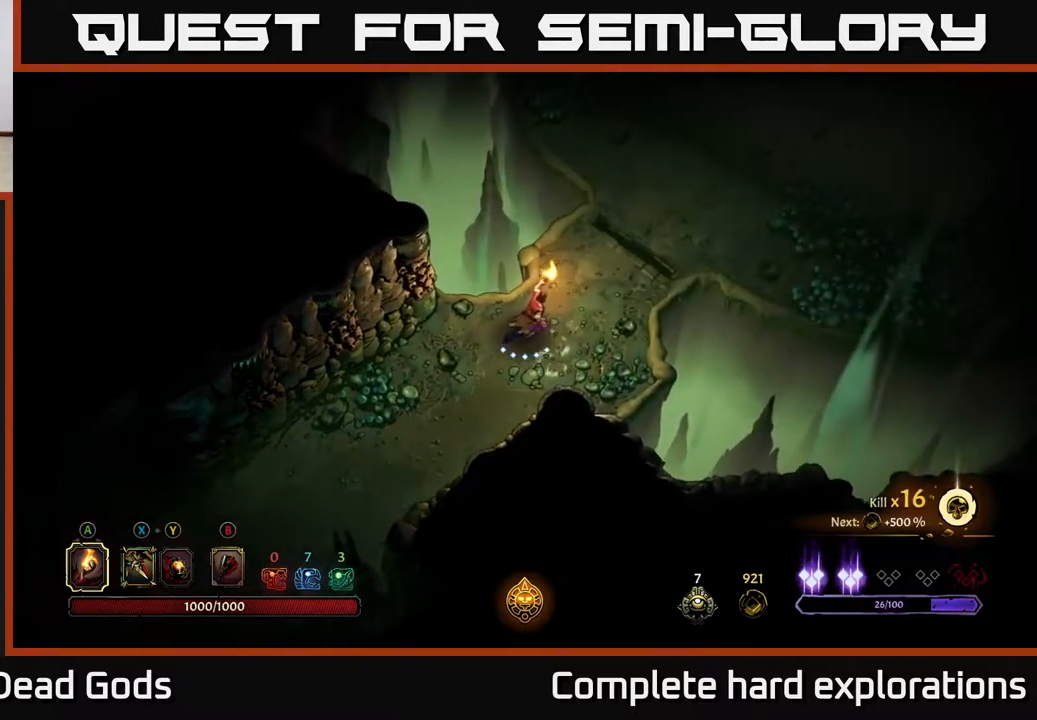
{"buttons": [], "left_stick": "up-right", "right_stick": "center", "events": []}
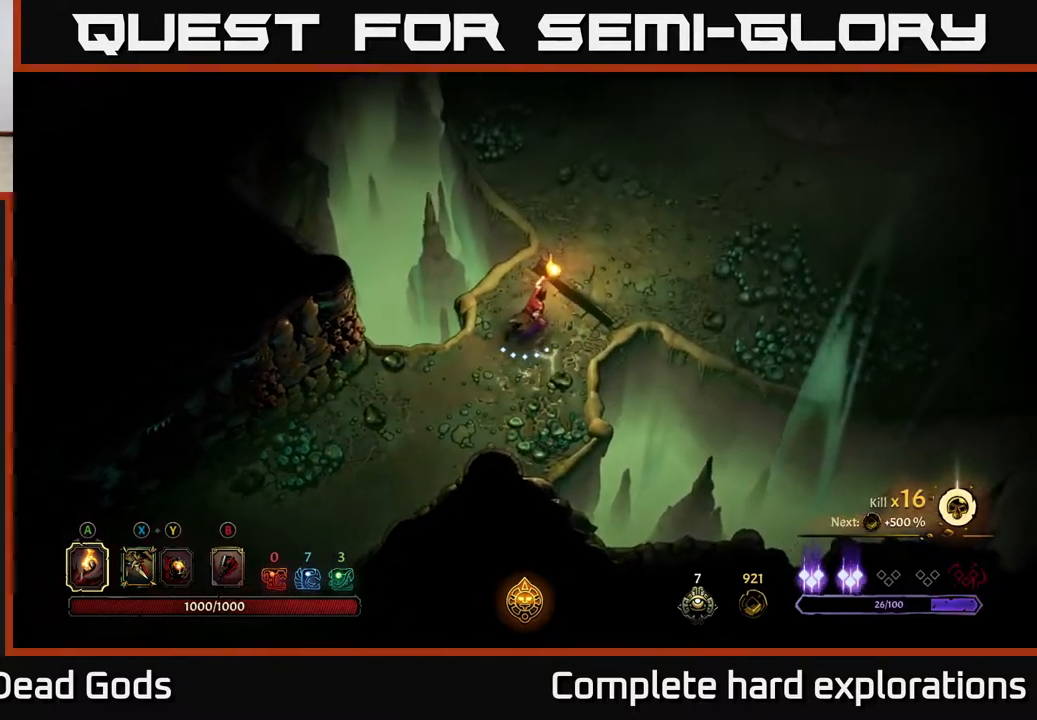
{"buttons": [], "left_stick": "center", "right_stick": "center", "events": [[217, "left_stick", "center"]]}
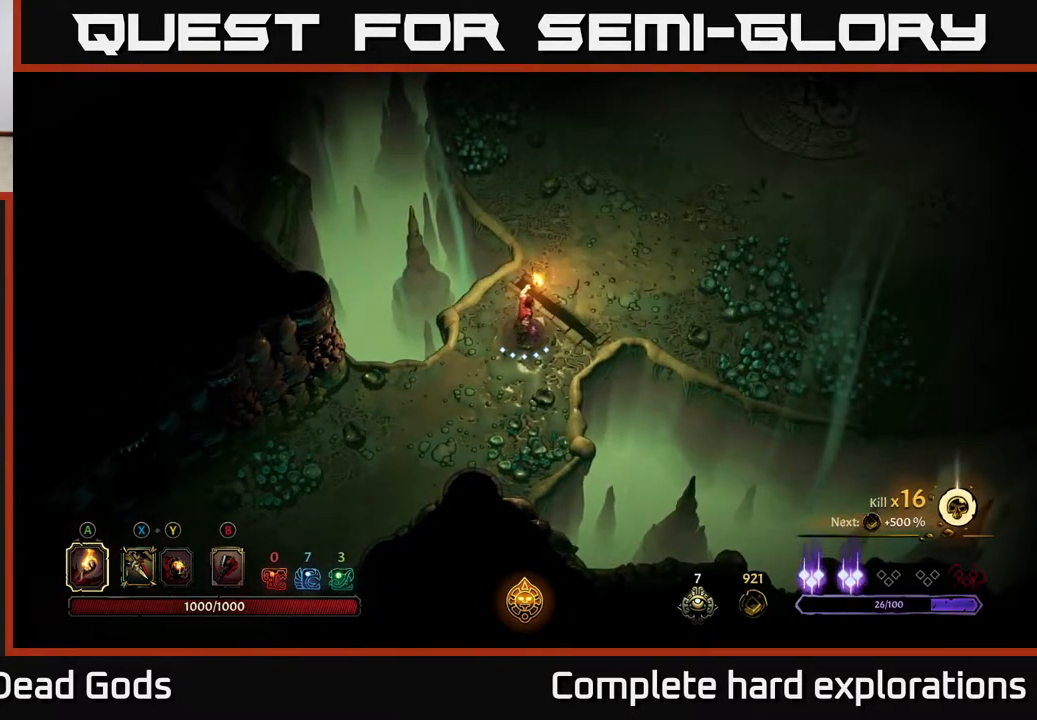
{"buttons": [], "left_stick": "center", "right_stick": "center", "events": []}
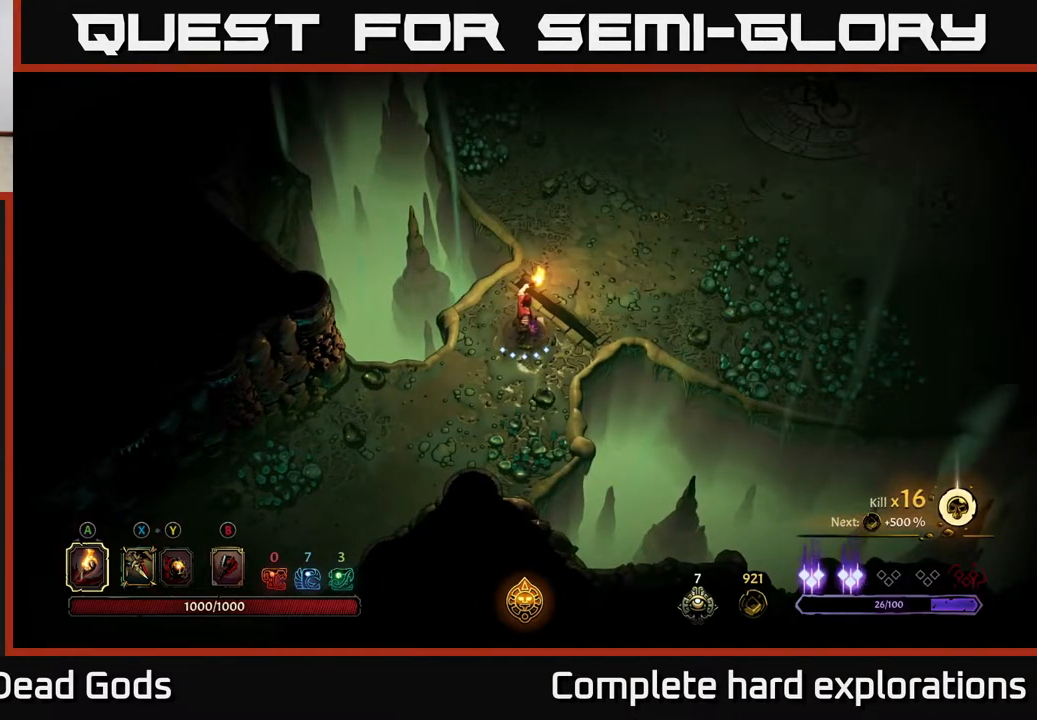
{"buttons": [], "left_stick": "center", "right_stick": "center", "events": []}
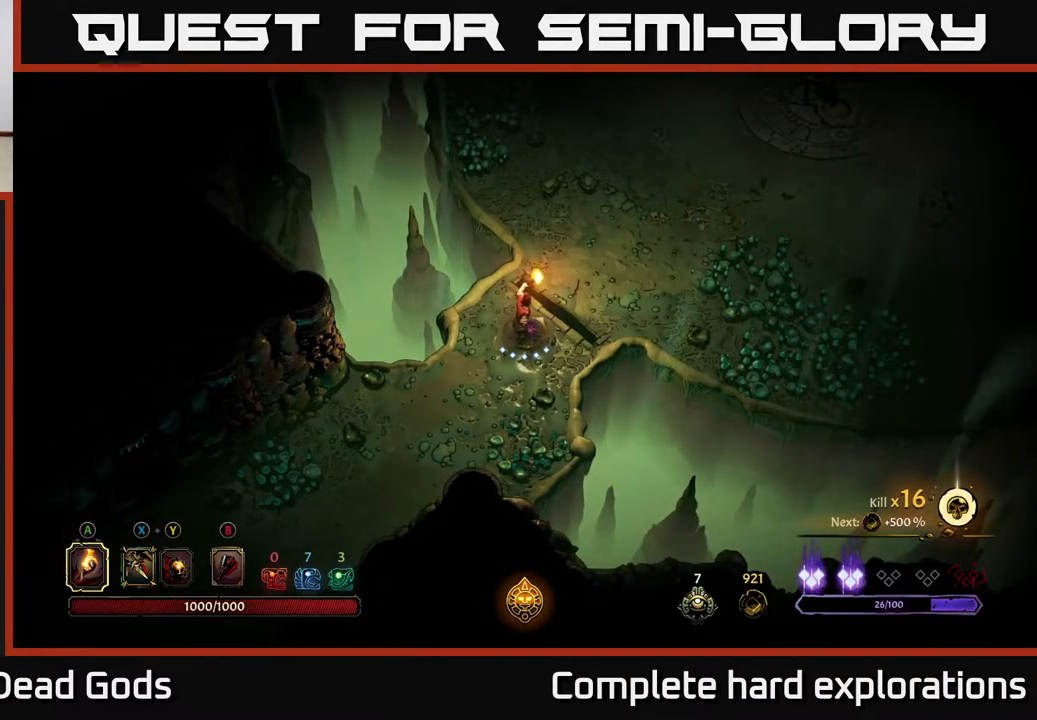
{"buttons": [], "left_stick": "up-right", "right_stick": "center", "events": [[283, "left_stick", "up-right"]]}
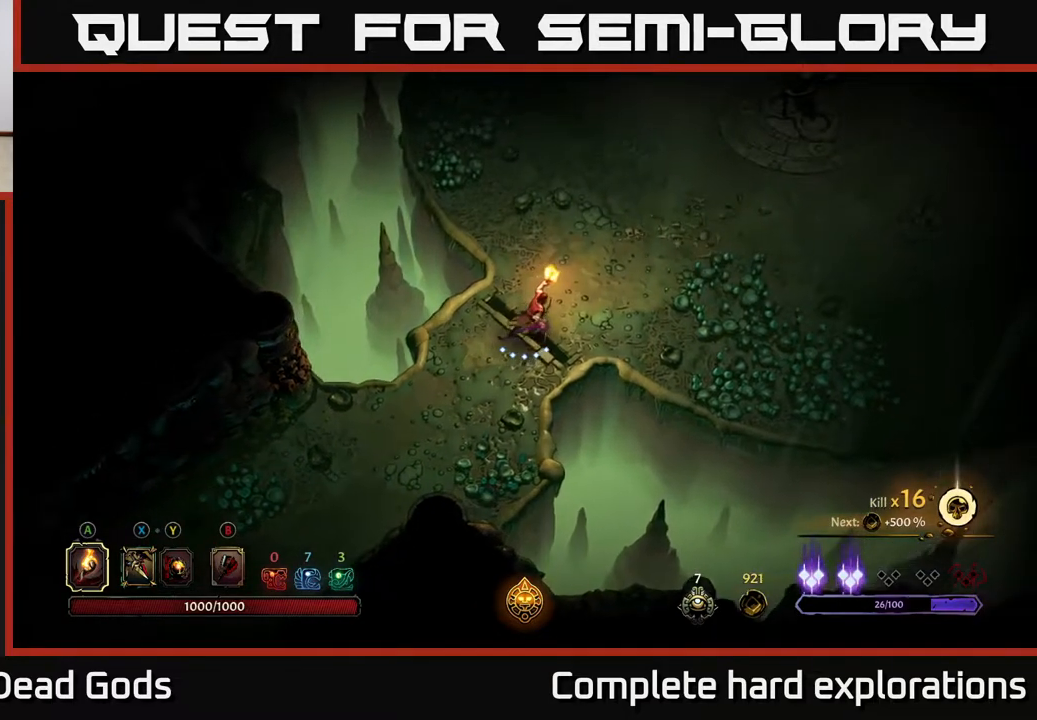
{"buttons": [], "left_stick": "up-right", "right_stick": "center", "events": []}
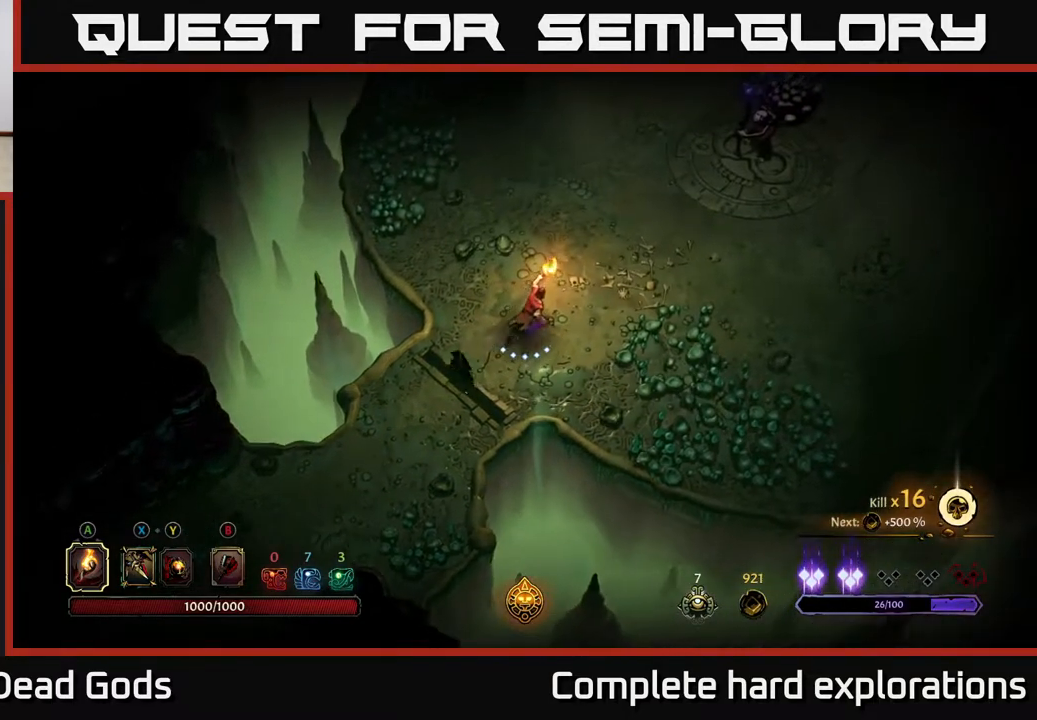
{"buttons": [], "left_stick": "center", "right_stick": "center", "events": [[500, "left_stick", "center"]]}
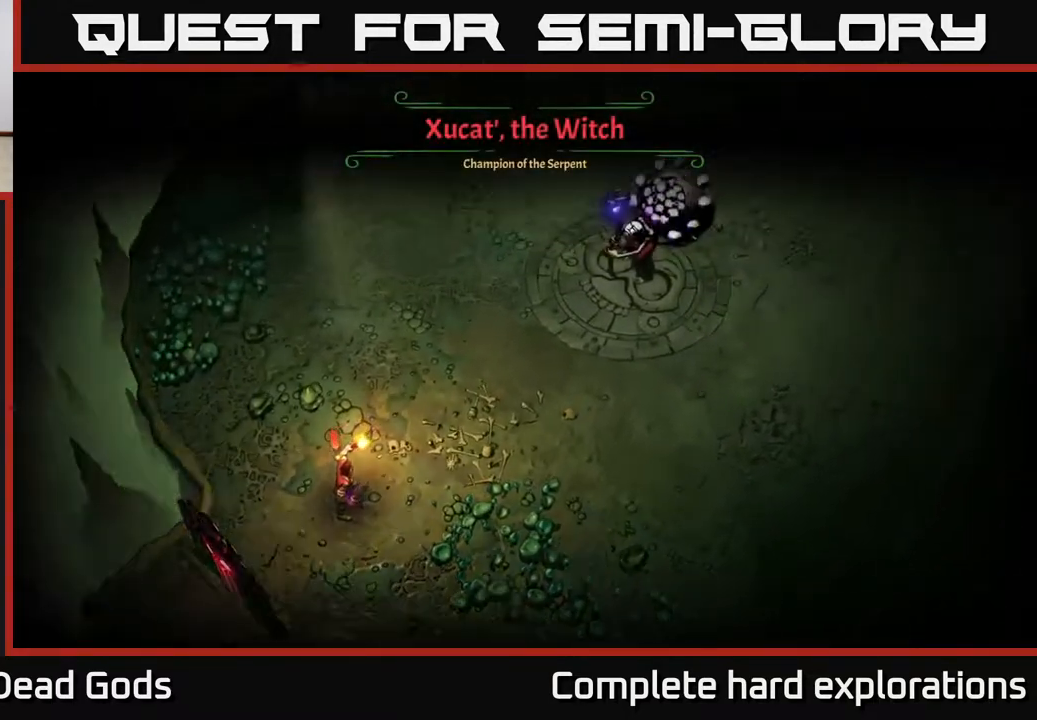
{"buttons": [], "left_stick": "up-right", "right_stick": "center", "events": [[233, "left_stick", "up-right"]]}
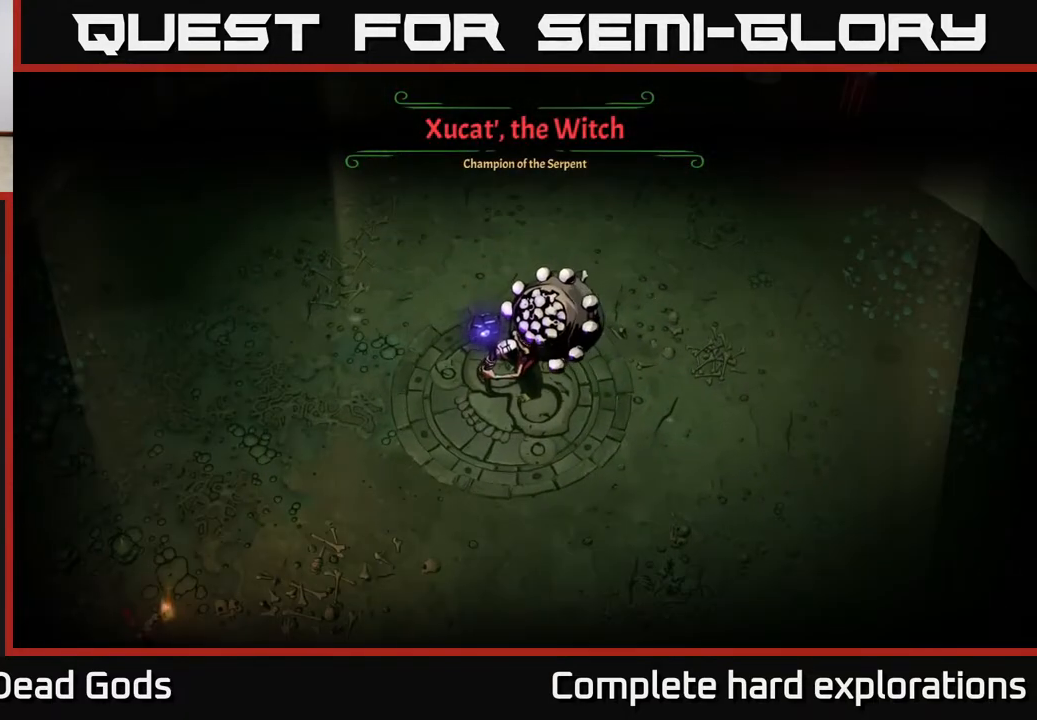
{"buttons": [], "left_stick": "up-right", "right_stick": "center", "events": []}
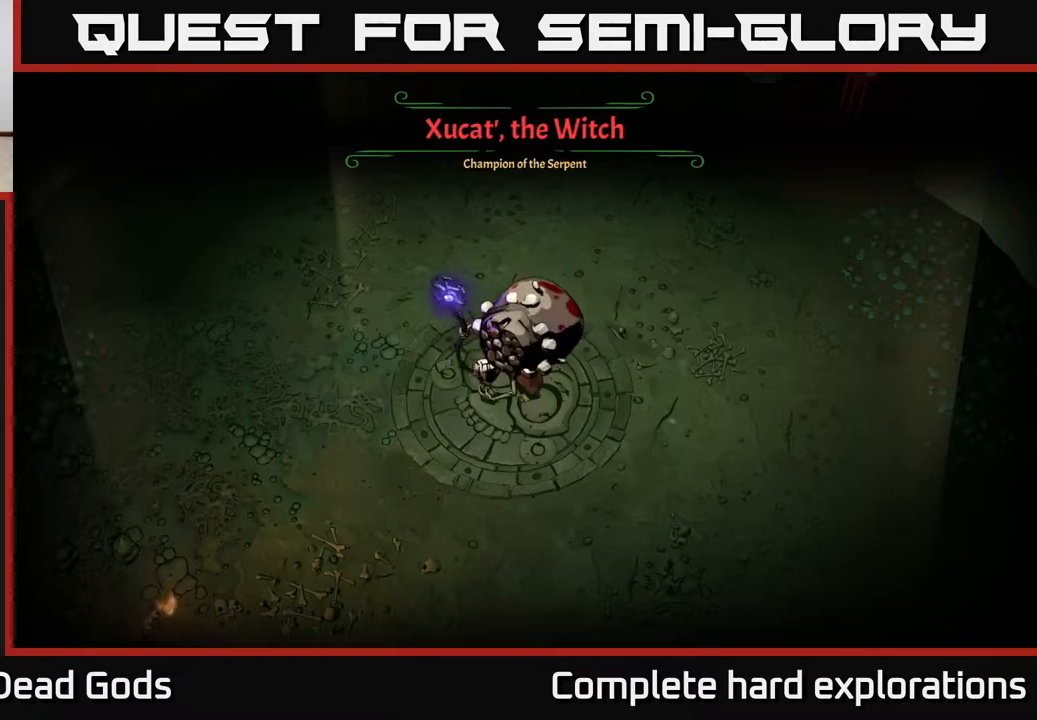
{"buttons": [], "left_stick": "up-right", "right_stick": "center", "events": []}
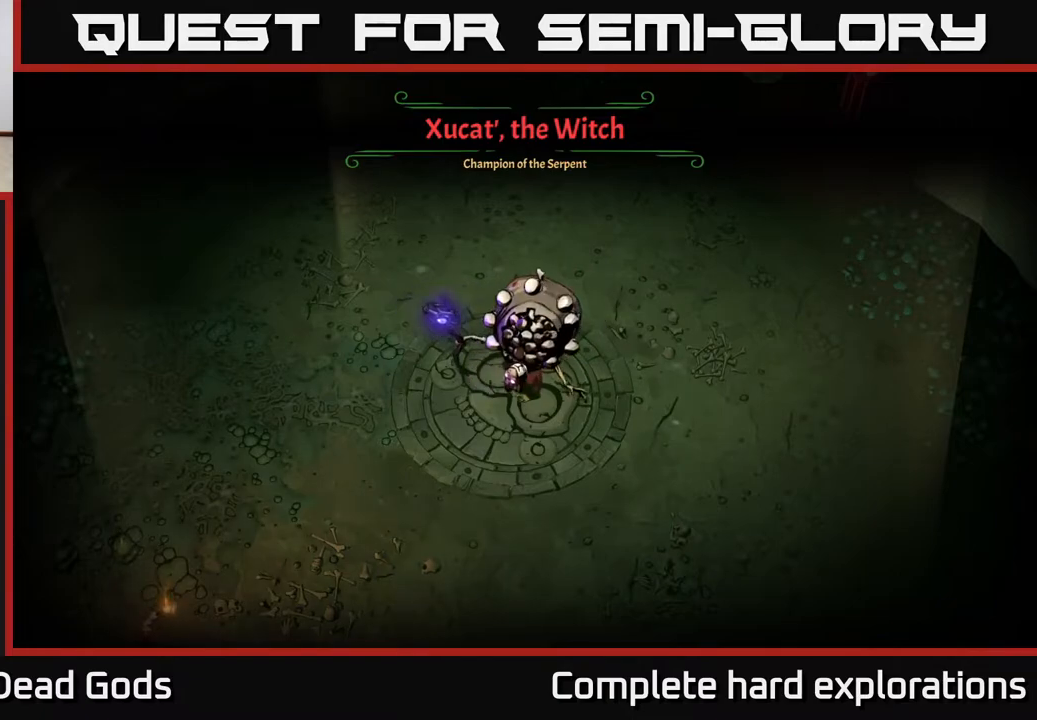
{"buttons": ["X"], "left_stick": "up-right", "right_stick": "center", "events": [[17, "X", "down"], [100, "X", "up"], [267, "X", "down"], [350, "X", "up"], [483, "X", "down"]]}
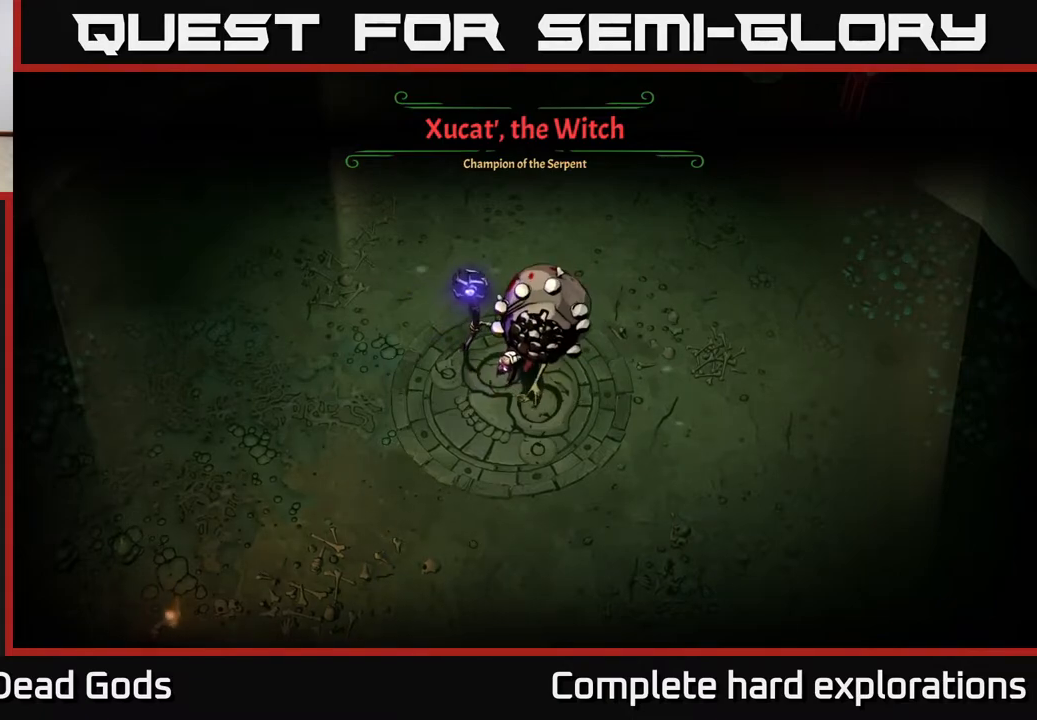
{"buttons": [], "left_stick": "up-right", "right_stick": "center", "events": [[33, "X", "up"], [217, "X", "down"], [317, "X", "up"], [417, "X", "down"], [483, "X", "up"]]}
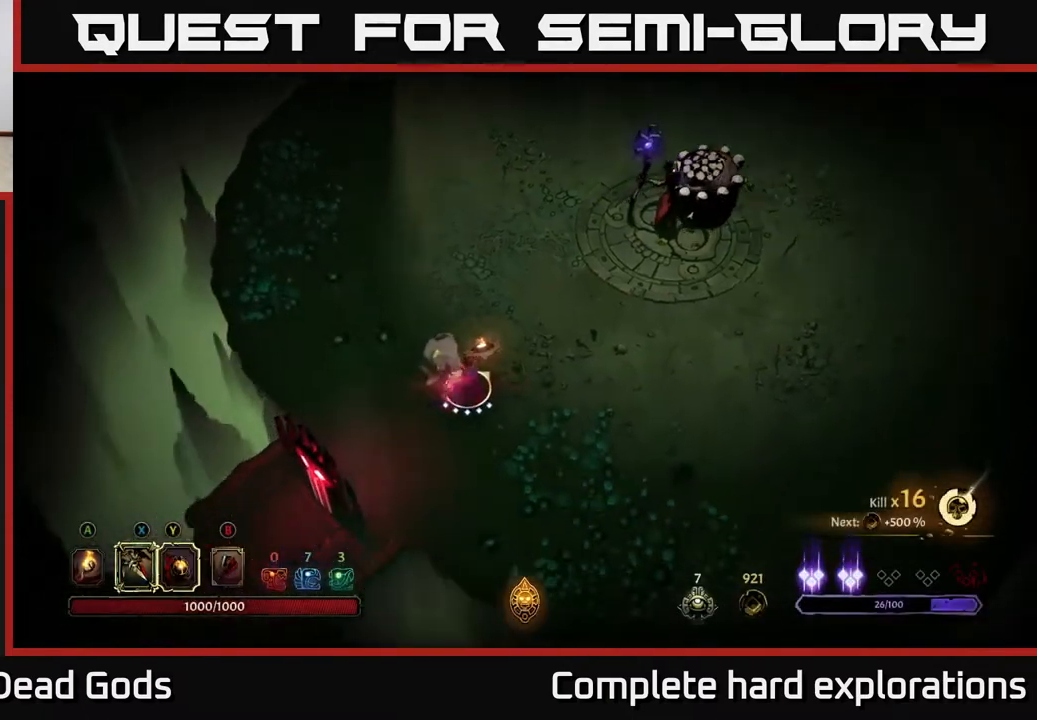
{"buttons": [], "left_stick": "up-right", "right_stick": "center", "events": [[133, "X", "down"], [233, "X", "up"], [333, "X", "down"], [417, "X", "up"]]}
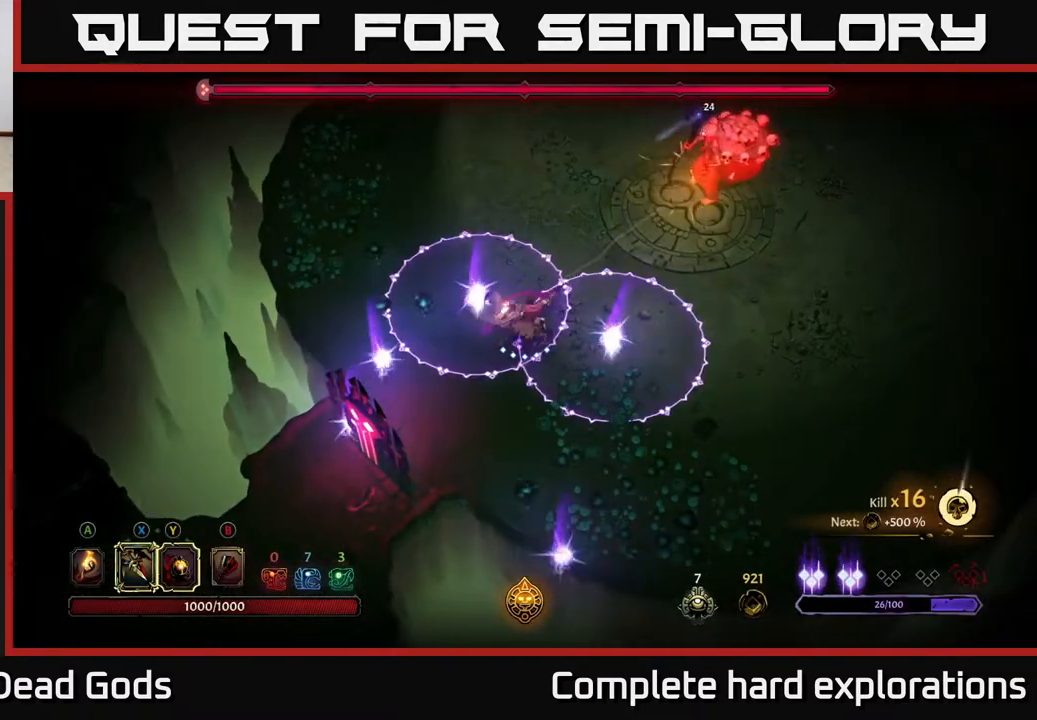
{"buttons": [], "left_stick": "up-right", "right_stick": "center", "events": [[17, "X", "down"], [117, "X", "up"]]}
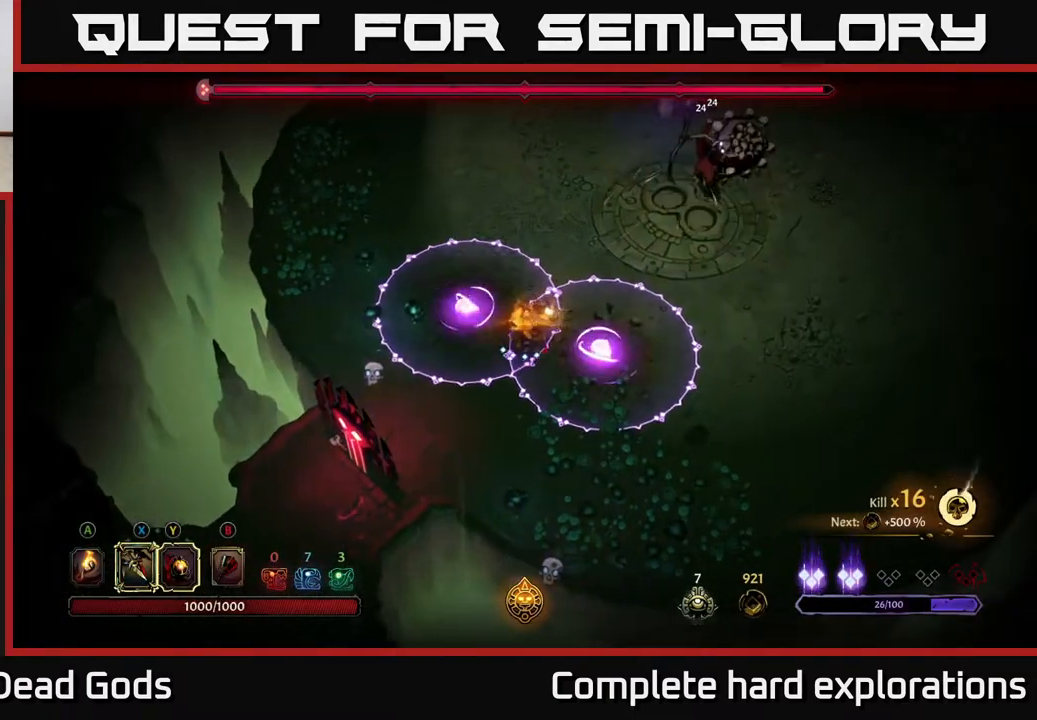
{"buttons": [], "left_stick": "up-right", "right_stick": "center", "events": [[33, "R2", "down"], [217, "R2", "up"]]}